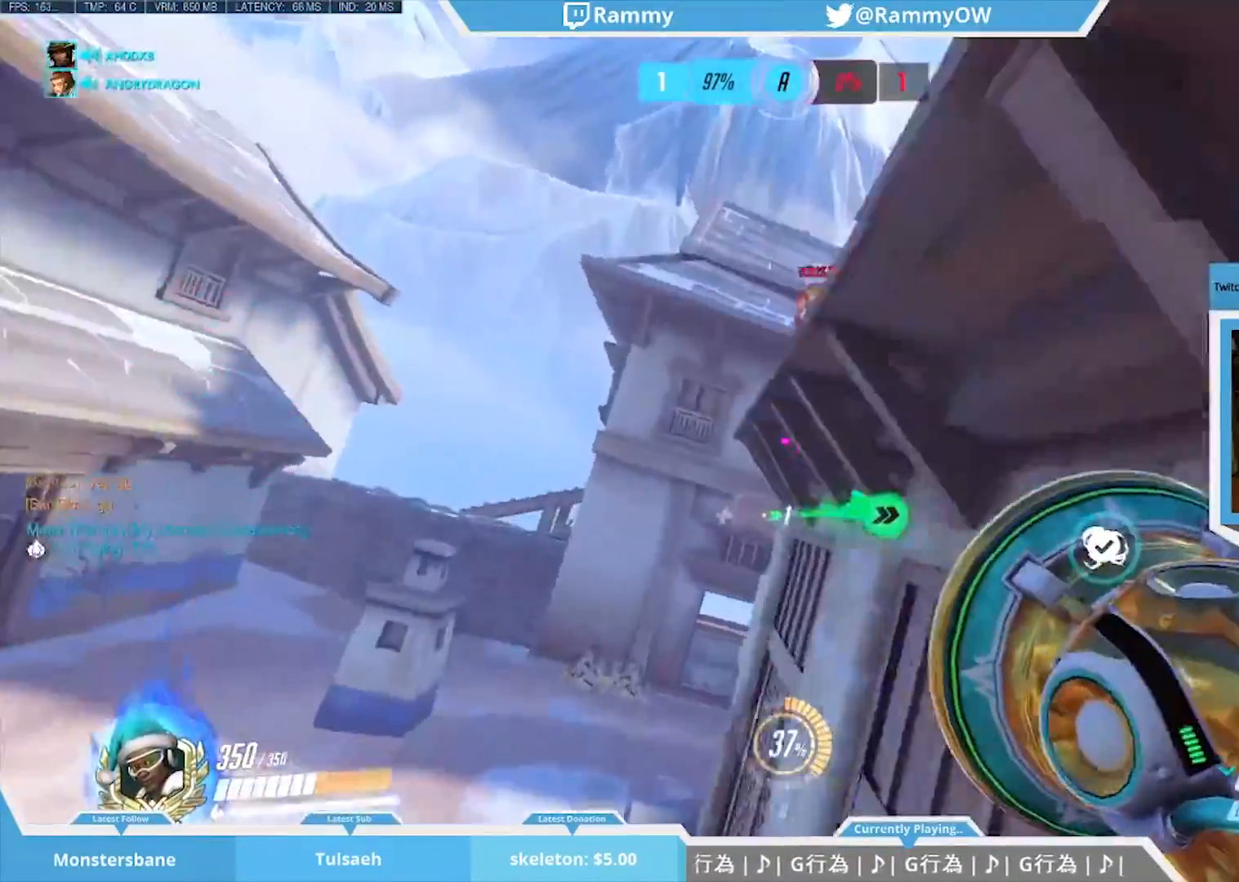
Gameplay with keyboard and mouse; each line is a JSON object with the keys and mouse buttons held at the frame after it. "events" lists presses ("down") and releases ("up") of "1", "2", "3", "4", "5", "a", "alt", "c", "caps_lock", "d", "r", "s", "shift", "space", "tab", "v", "w", "x", "mouse_left", "mouse_middle", "mouse_right", "mouse_mb4", "mouse_mb5", "mouse_wheel_up" and "mouse_wheel_down" between this image and that frame as [ms after this image, input, new state], when the widget could be followed in between. "mouse_left", "mouse_middle", "mouse_right", "mouse_mb4", "mouse_mb5", "mouse_wheel_up", "mouse_wheel_down" = the "left", "middle", "right", "mb4", "mb5", "wheel_up", "wheel_down" buttons of the "mouse" list. No other keys are recorded. Mouse movement is not recorded. Not read: e f g q t z.
{"keys": [], "mouse": [], "events": [[133, "space", "up"], [133, "w", "up"], [183, "r", "down"], [317, "r", "up"]]}
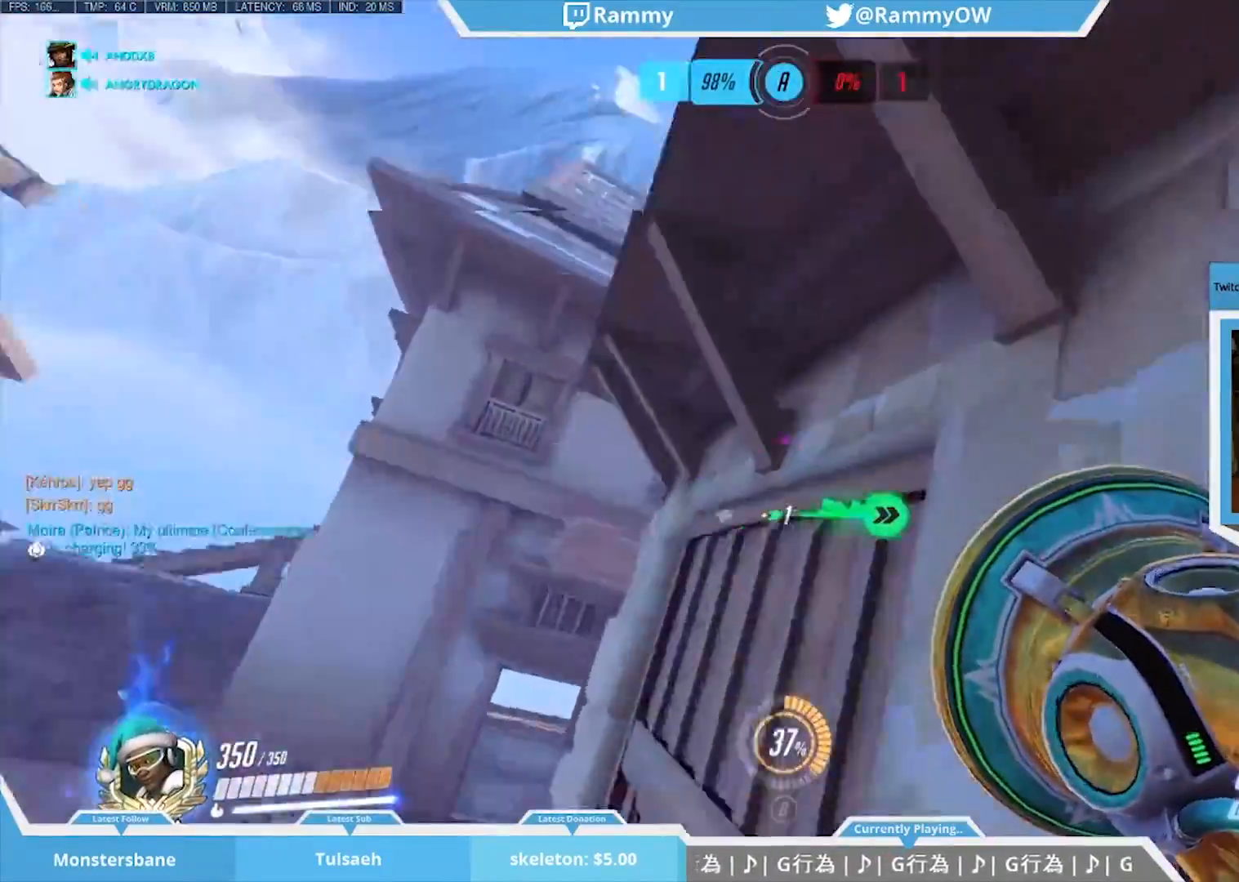
{"keys": ["d", "space"], "mouse": [], "events": [[50, "a", "down"], [233, "mouse_wheel_down", "down"], [283, "mouse_wheel_down", "up"], [283, "s", "down"], [283, "space", "down"], [333, "a", "up"], [333, "d", "down"], [333, "mouse_wheel_down", "down"], [383, "mouse_wheel_down", "up"], [383, "space", "up"], [433, "space", "down"], [467, "s", "up"]]}
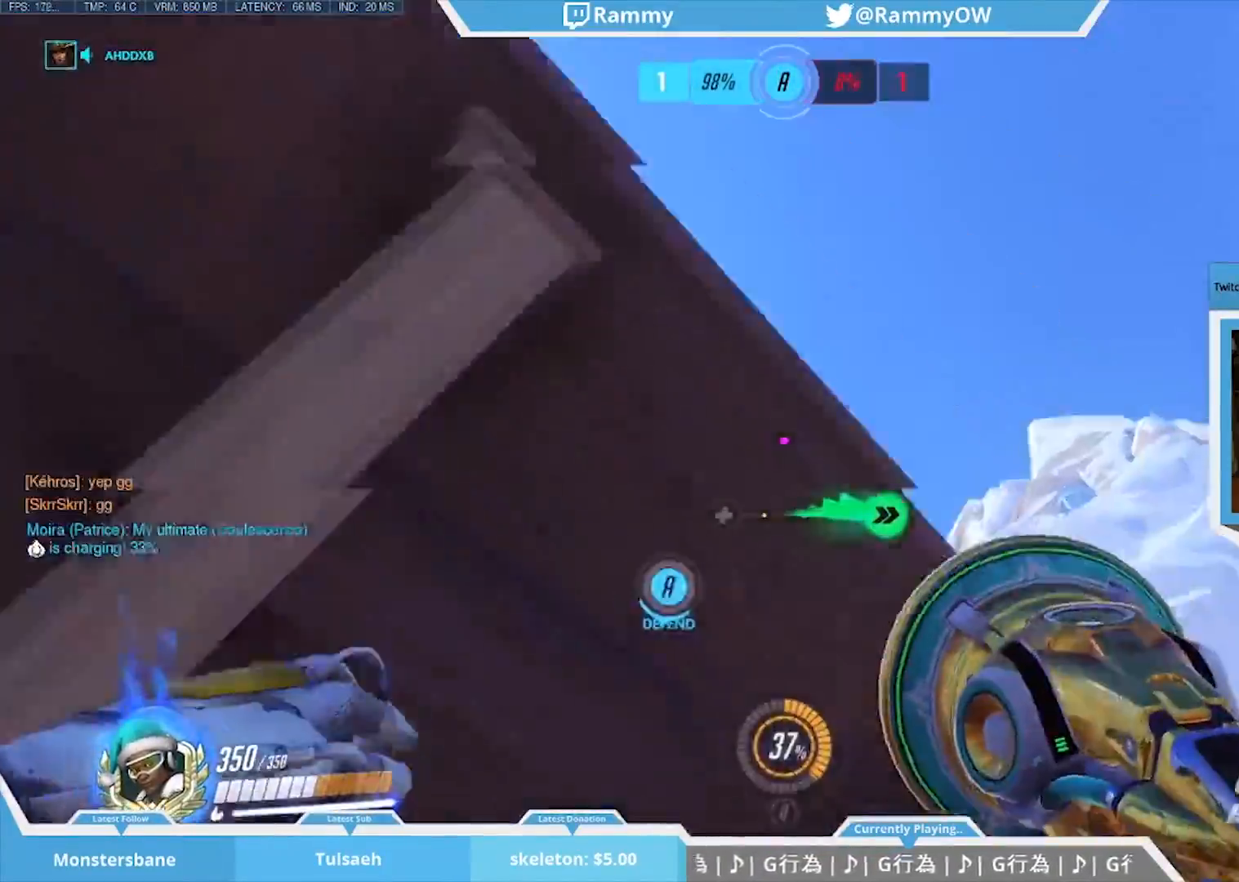
{"keys": ["w"], "mouse": [], "events": [[67, "space", "up"], [117, "d", "up"], [117, "space", "down"], [200, "w", "down"], [250, "space", "up"], [350, "space", "down"], [483, "space", "up"]]}
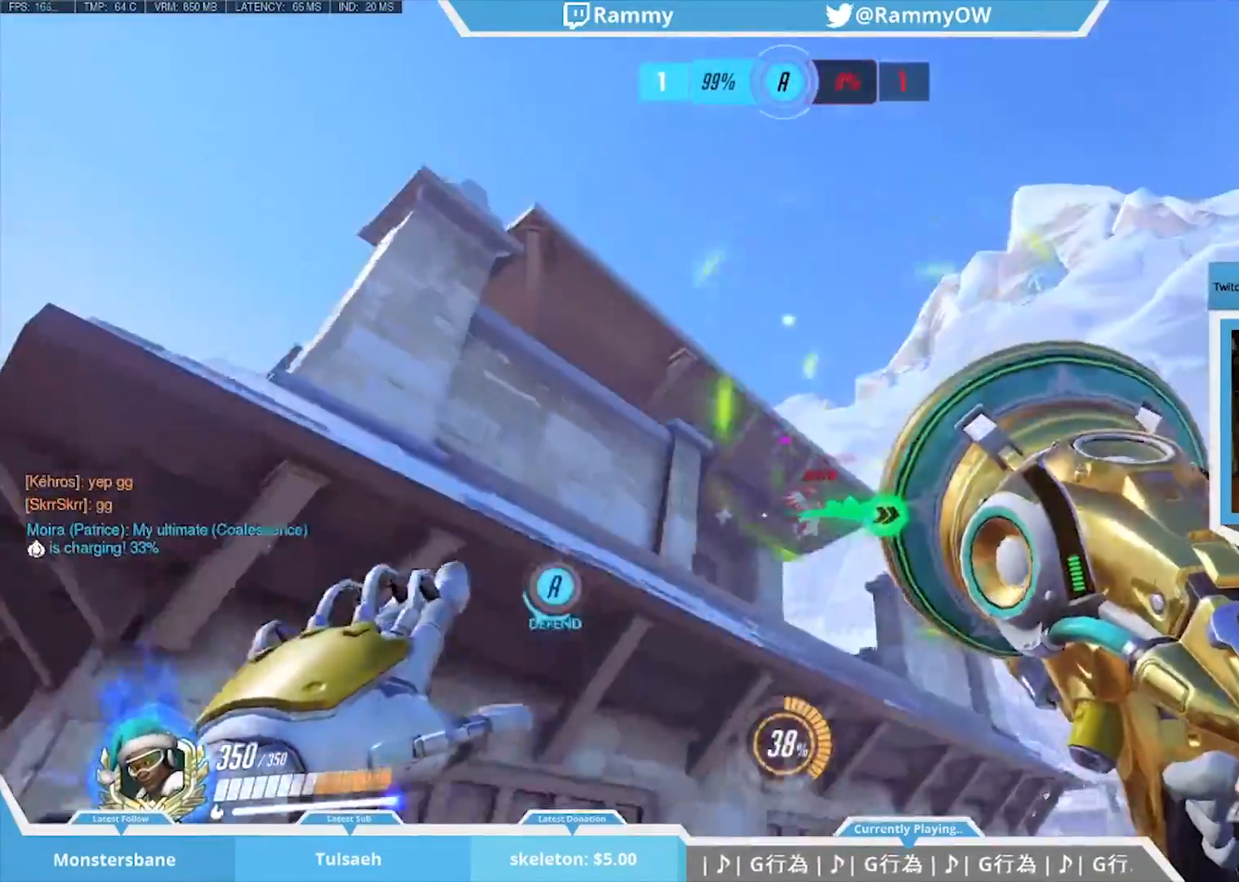
{"keys": ["space", "w"], "mouse": [], "events": [[417, "space", "down"]]}
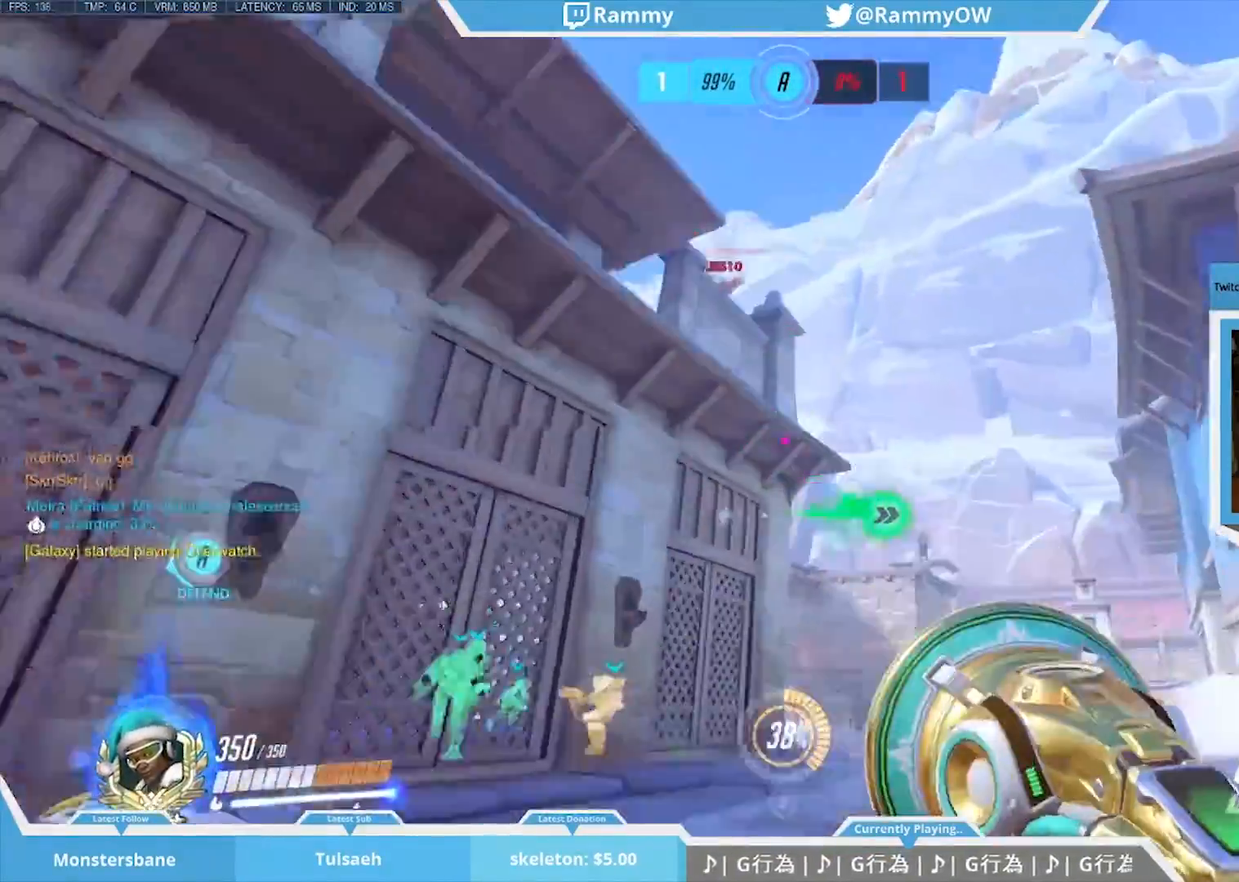
{"keys": [], "mouse": [], "events": [[50, "space", "up"], [100, "w", "up"], [283, "space", "down"], [467, "space", "up"]]}
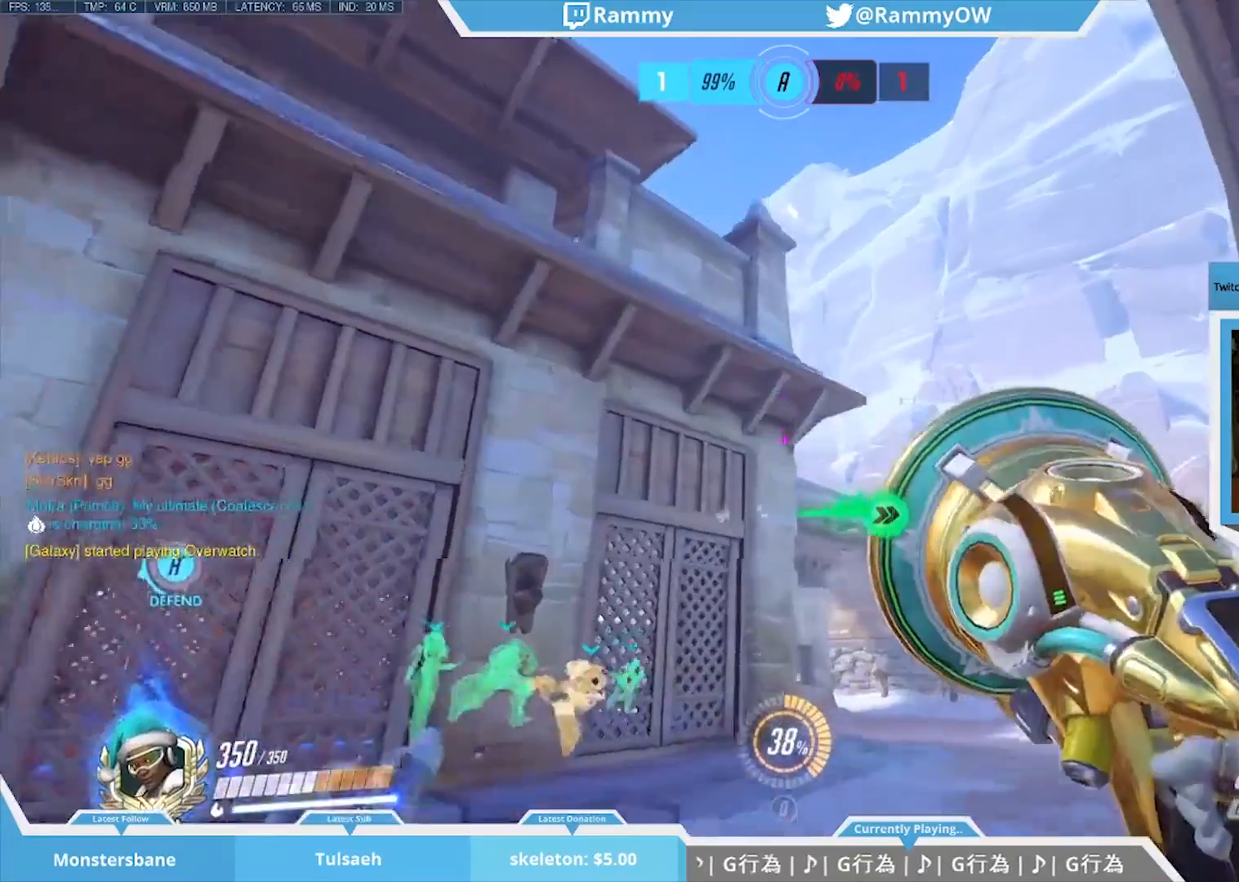
{"keys": ["space"], "mouse": [], "events": [[17, "space", "down"], [167, "space", "up"], [200, "space", "down"], [350, "space", "up"], [450, "space", "down"]]}
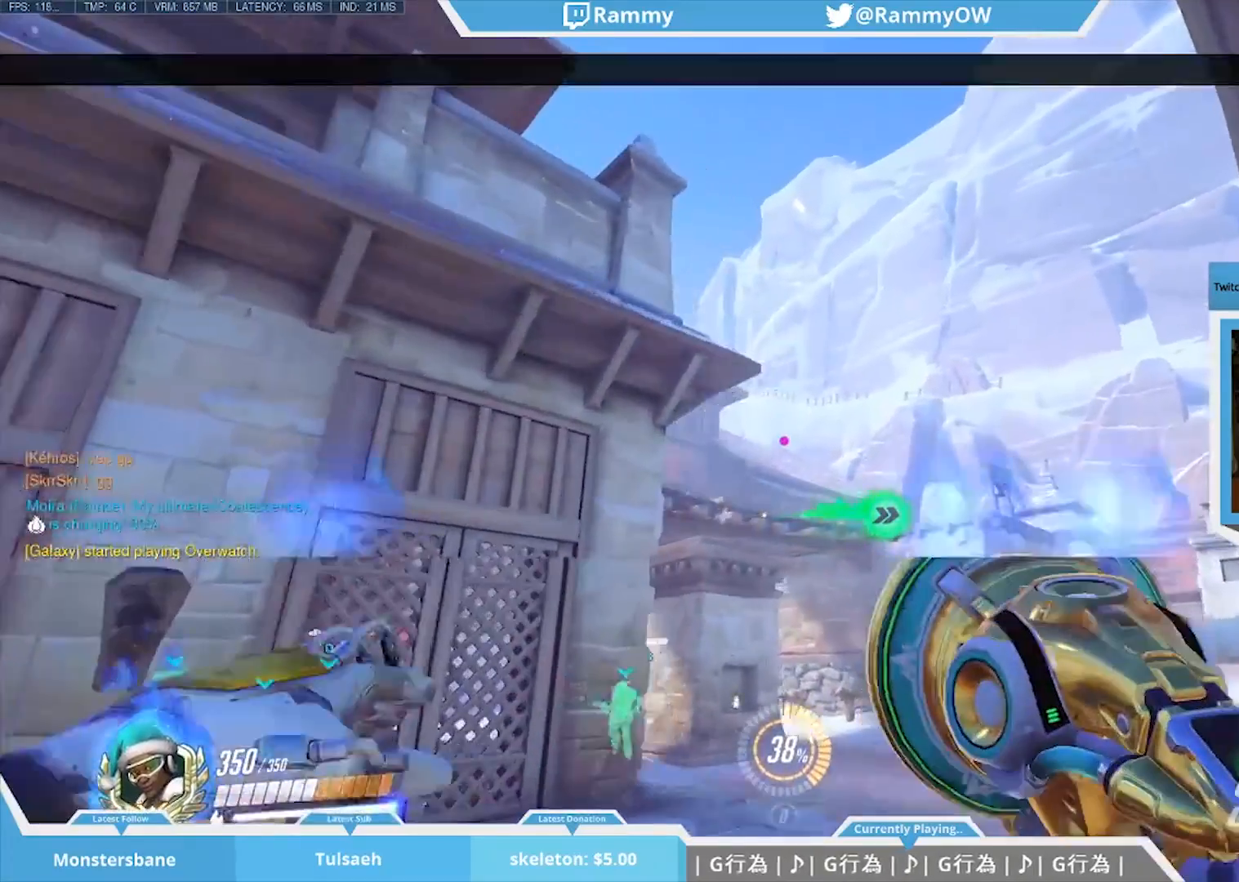
{"keys": [], "mouse": [], "events": [[33, "space", "up"]]}
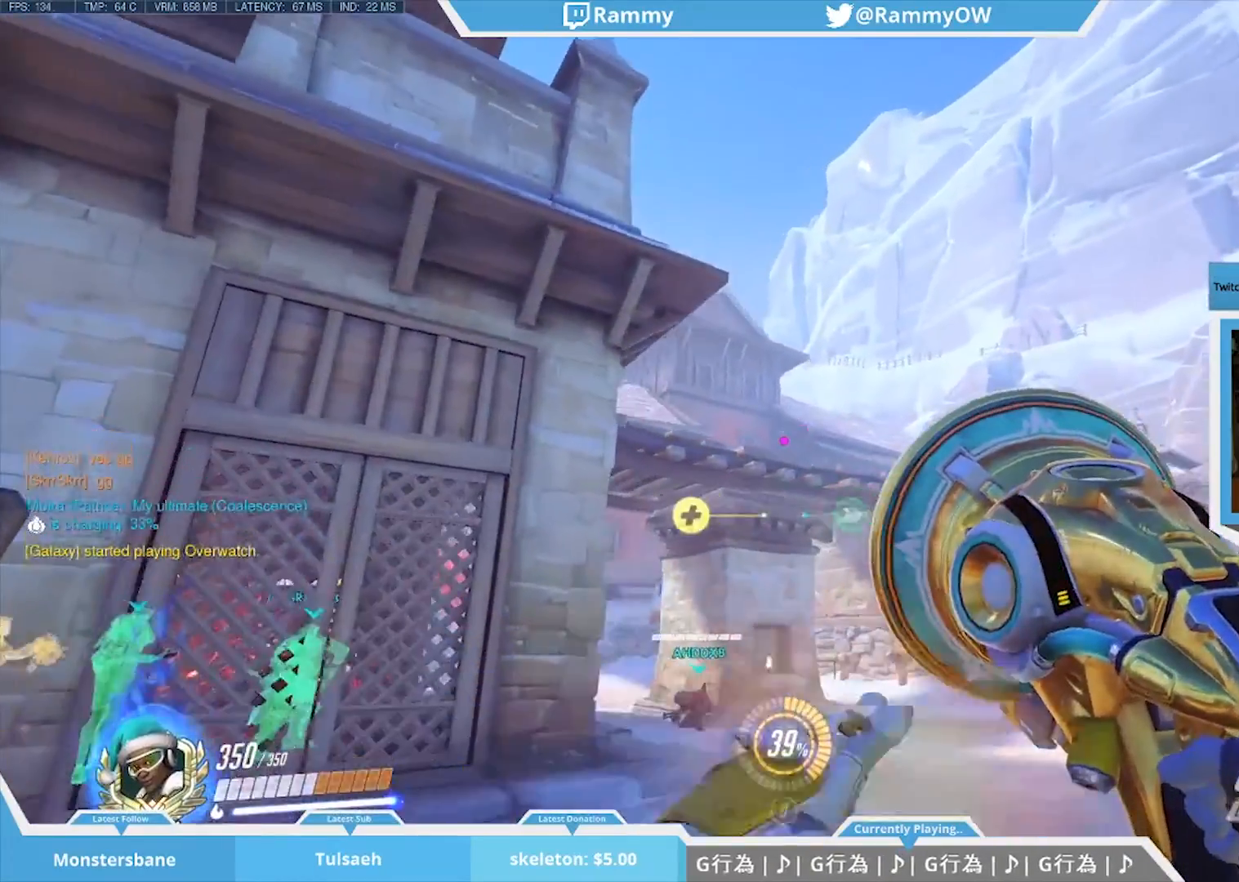
{"keys": ["space"], "mouse": [], "events": [[233, "space", "down"], [383, "space", "up"], [417, "space", "down"]]}
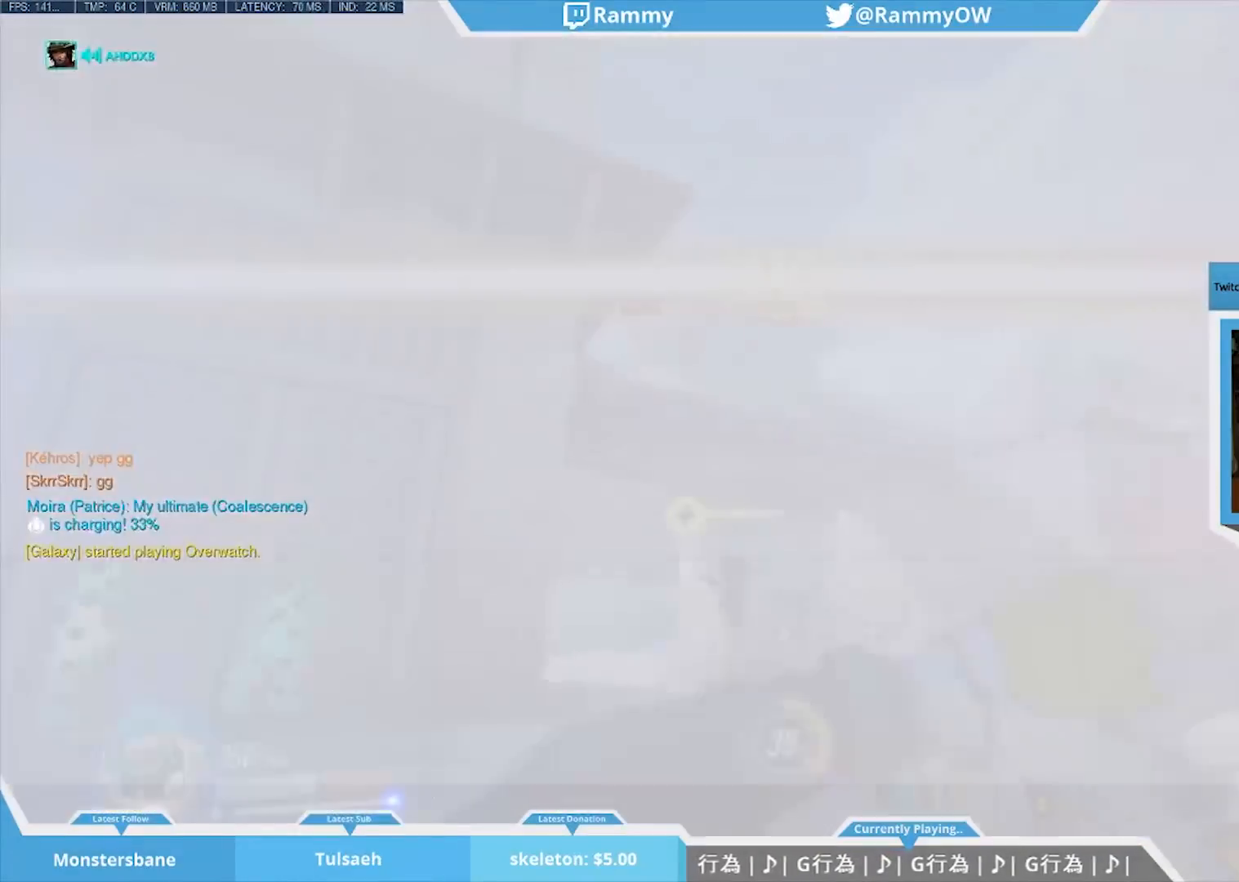
{"keys": [], "mouse": [], "events": [[83, "space", "up"], [183, "space", "down"], [267, "space", "up"], [417, "space", "down"], [500, "space", "up"]]}
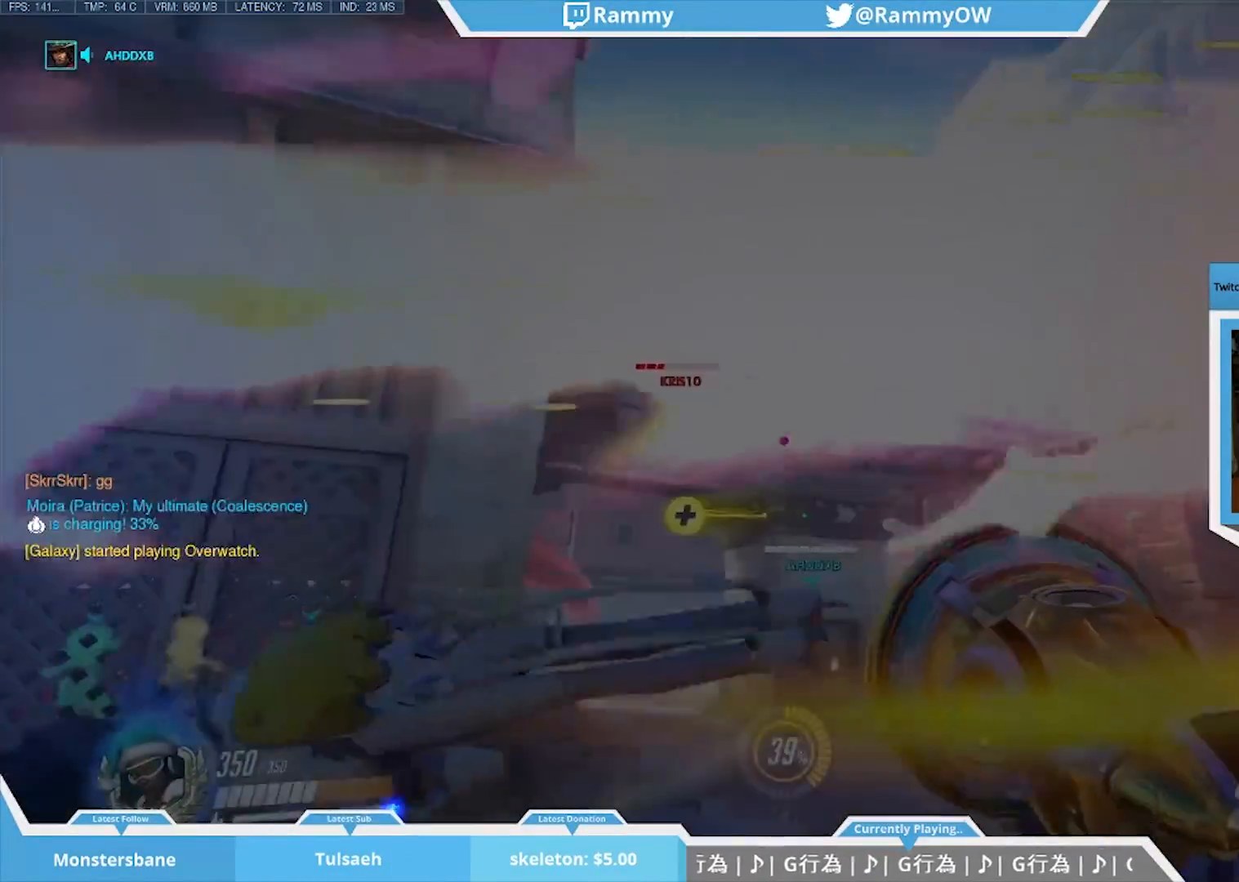
{"keys": [], "mouse": [], "events": [[150, "space", "down"], [233, "space", "up"]]}
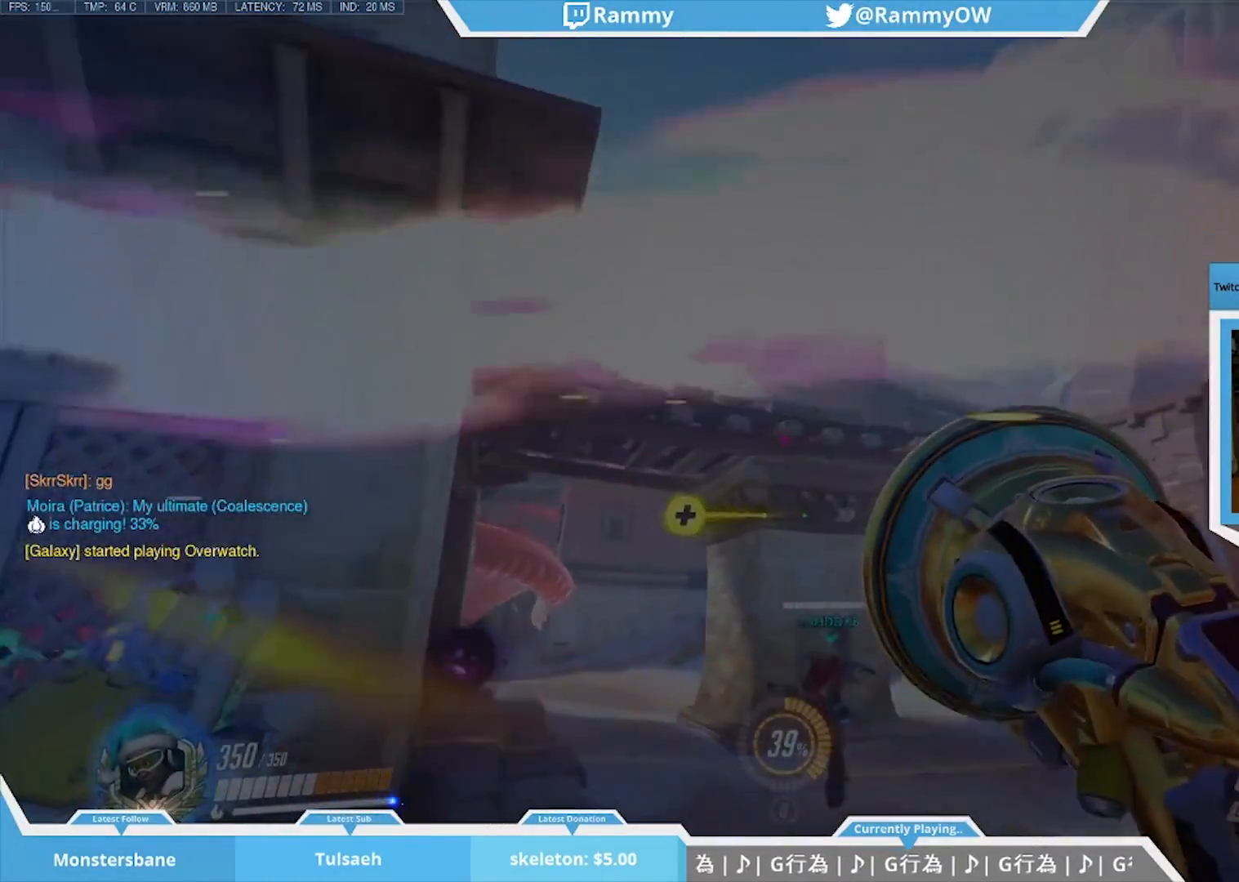
{"keys": [], "mouse": [], "events": []}
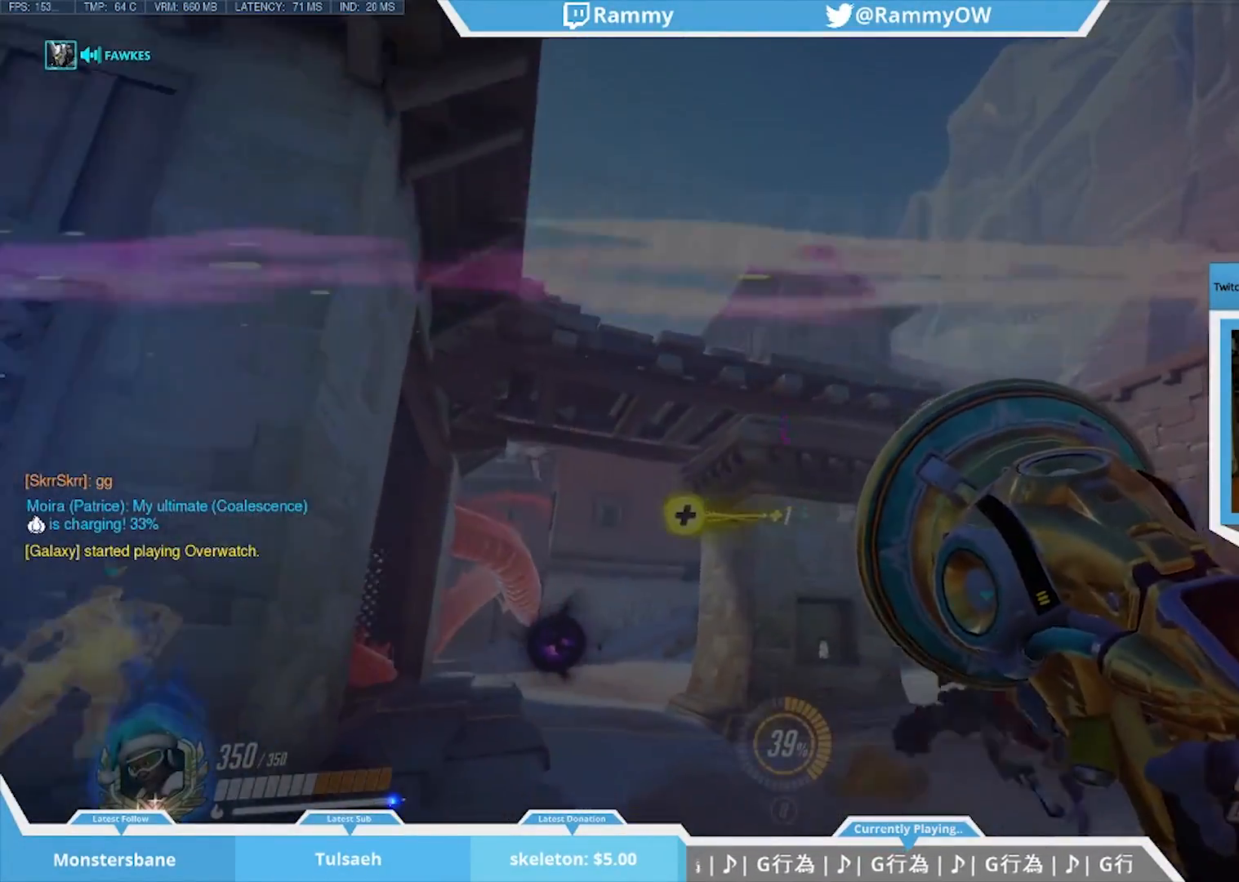
{"keys": ["a", "space", "x"], "mouse": [], "events": [[317, "space", "down"], [317, "x", "down"], [417, "space", "up"], [500, "a", "down"], [500, "space", "down"]]}
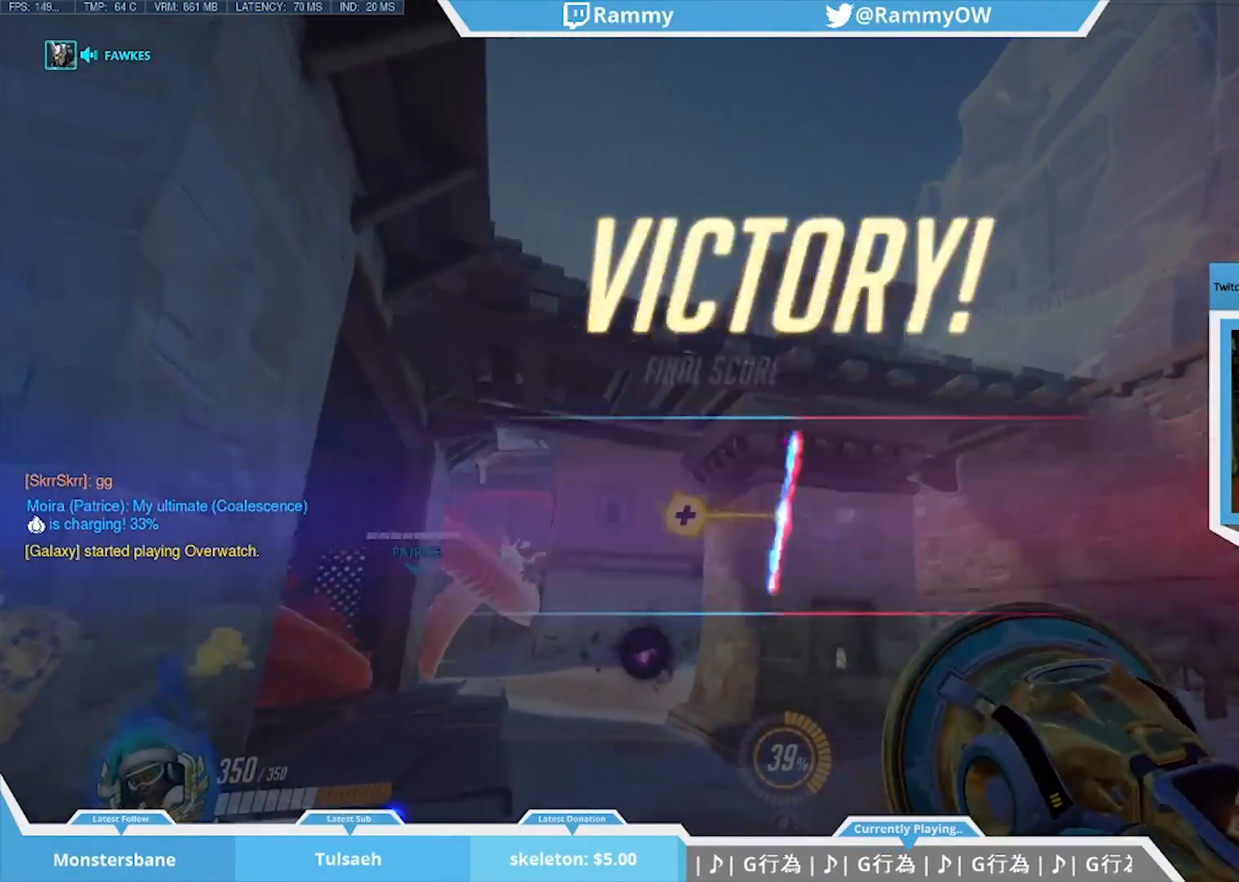
{"keys": [], "mouse": [], "events": [[150, "a", "up"], [150, "space", "up"], [150, "x", "up"], [333, "x", "down"], [417, "x", "up"]]}
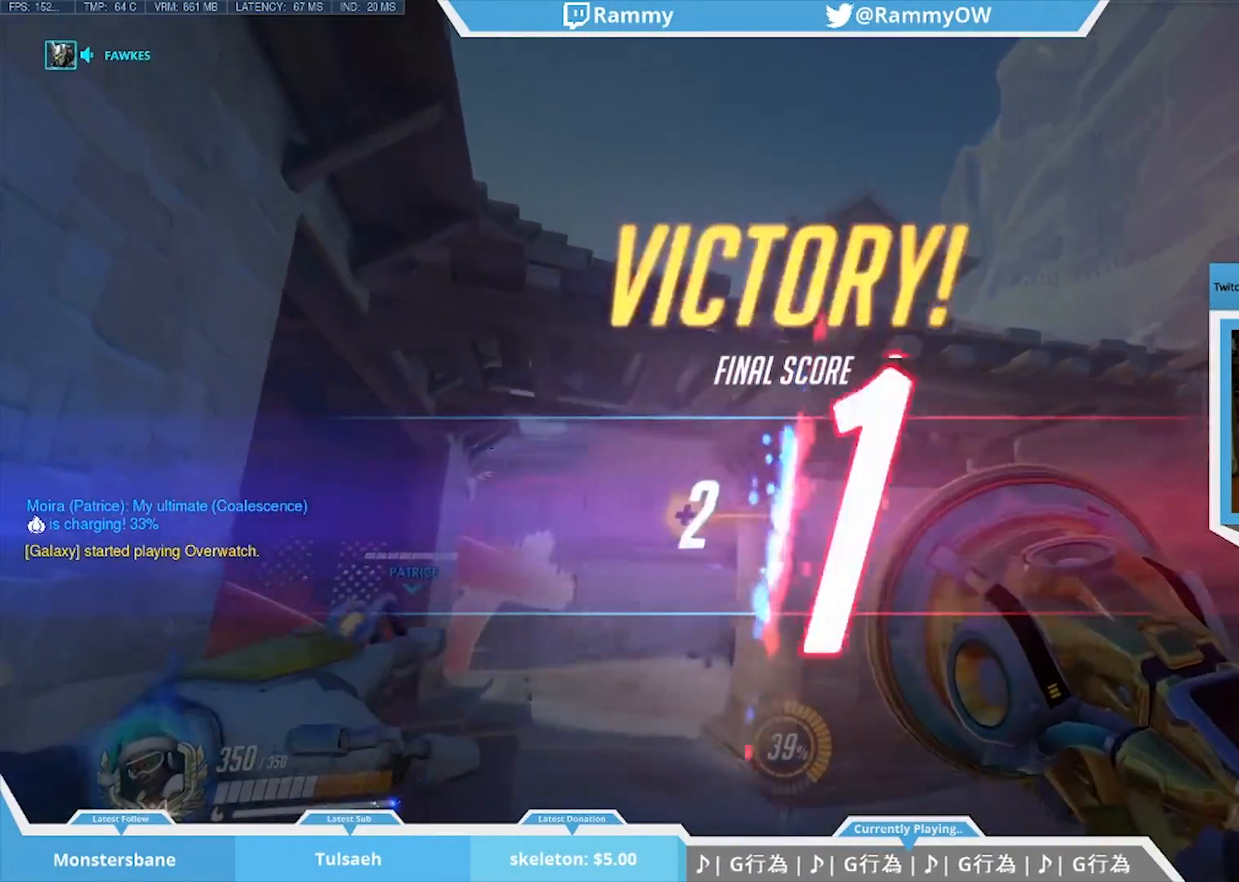
{"keys": [], "mouse": [], "events": []}
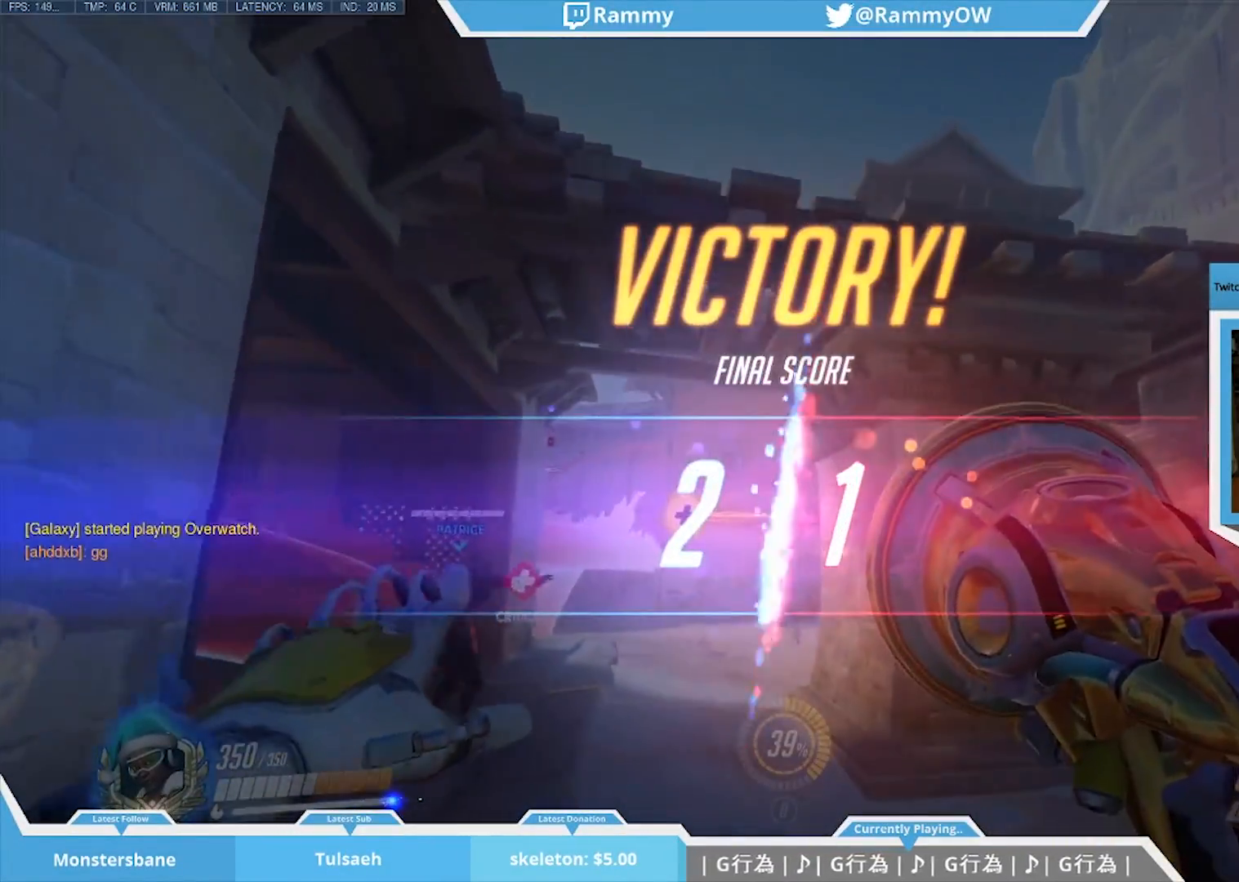
{"keys": [], "mouse": [], "events": []}
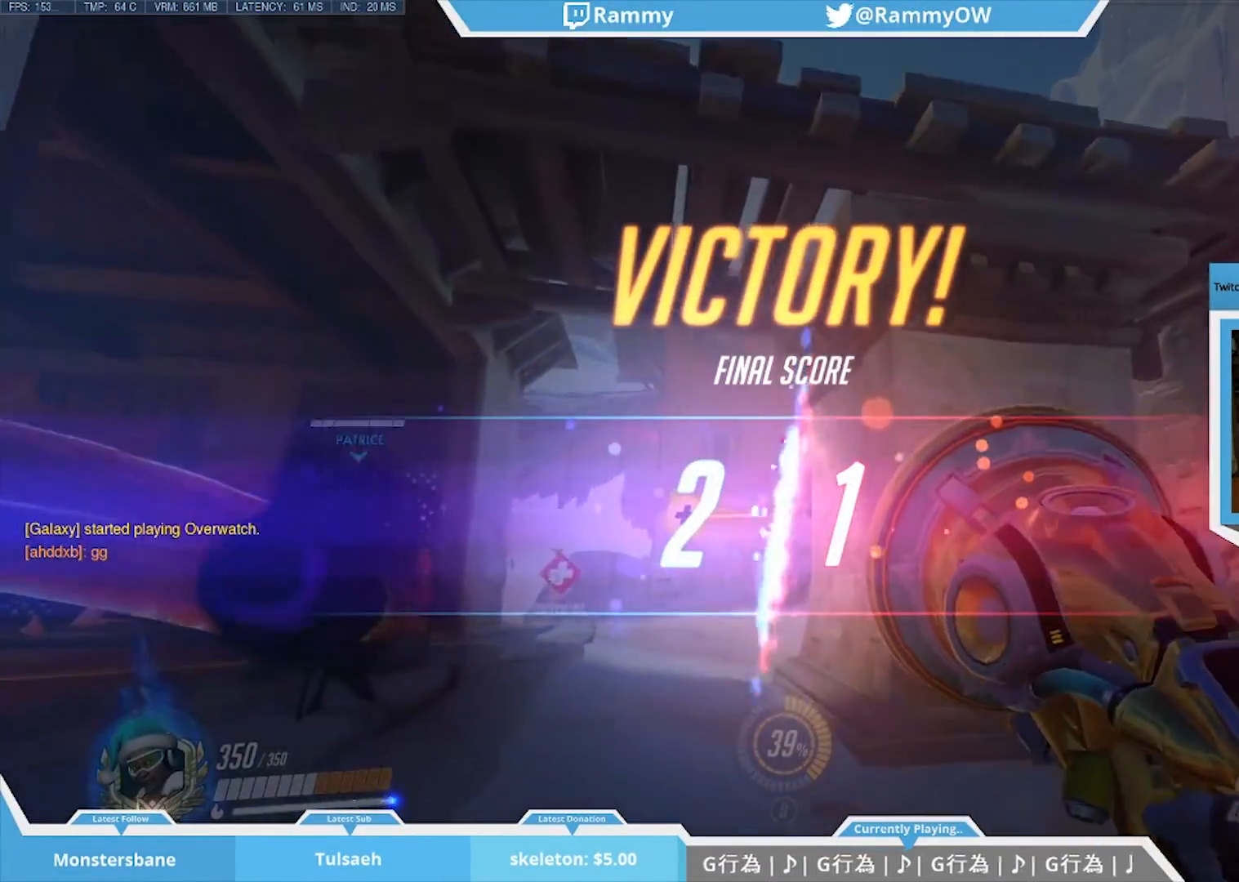
{"keys": [], "mouse": [], "events": []}
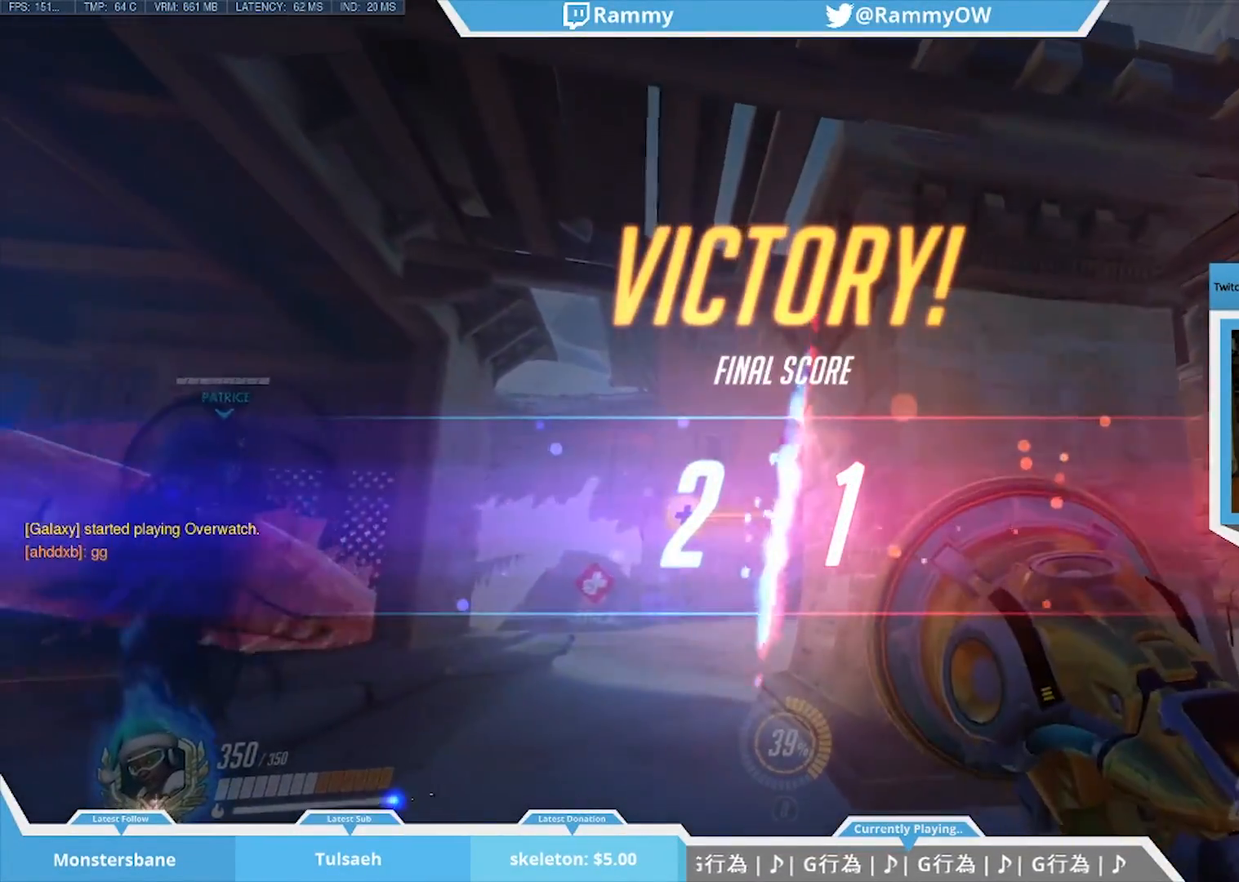
{"keys": [], "mouse": [], "events": []}
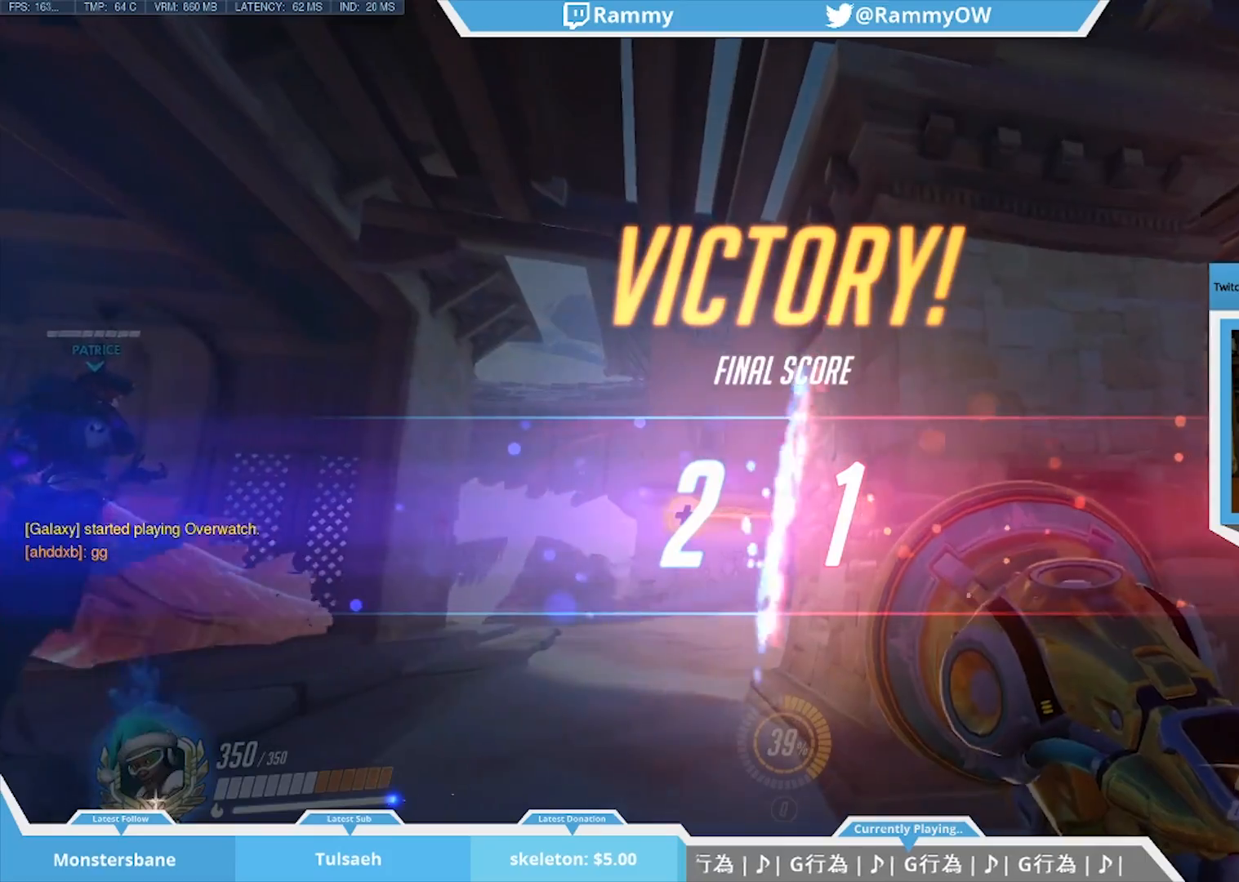
{"keys": [], "mouse": [], "events": []}
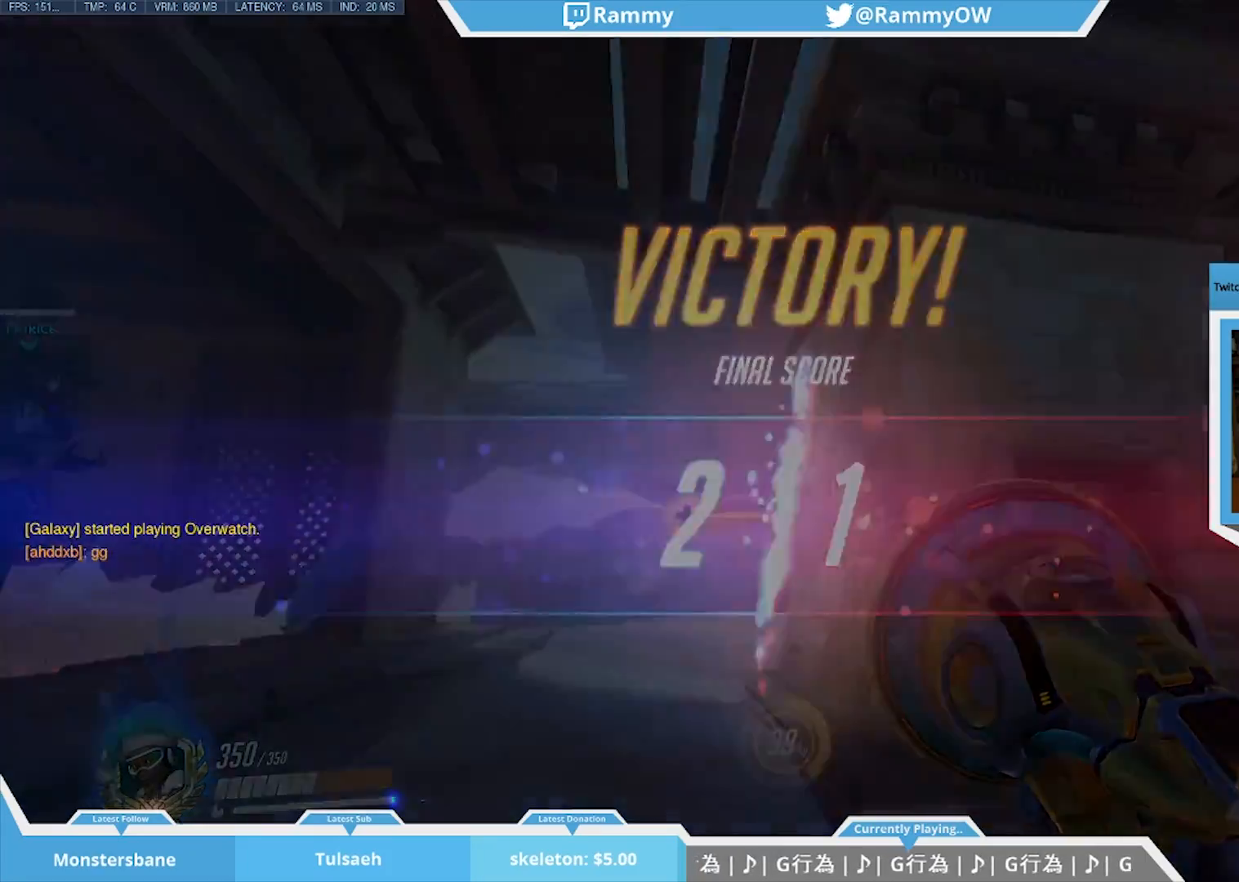
{"keys": [], "mouse": [], "events": [[50, "tab", "down"], [150, "tab", "up"]]}
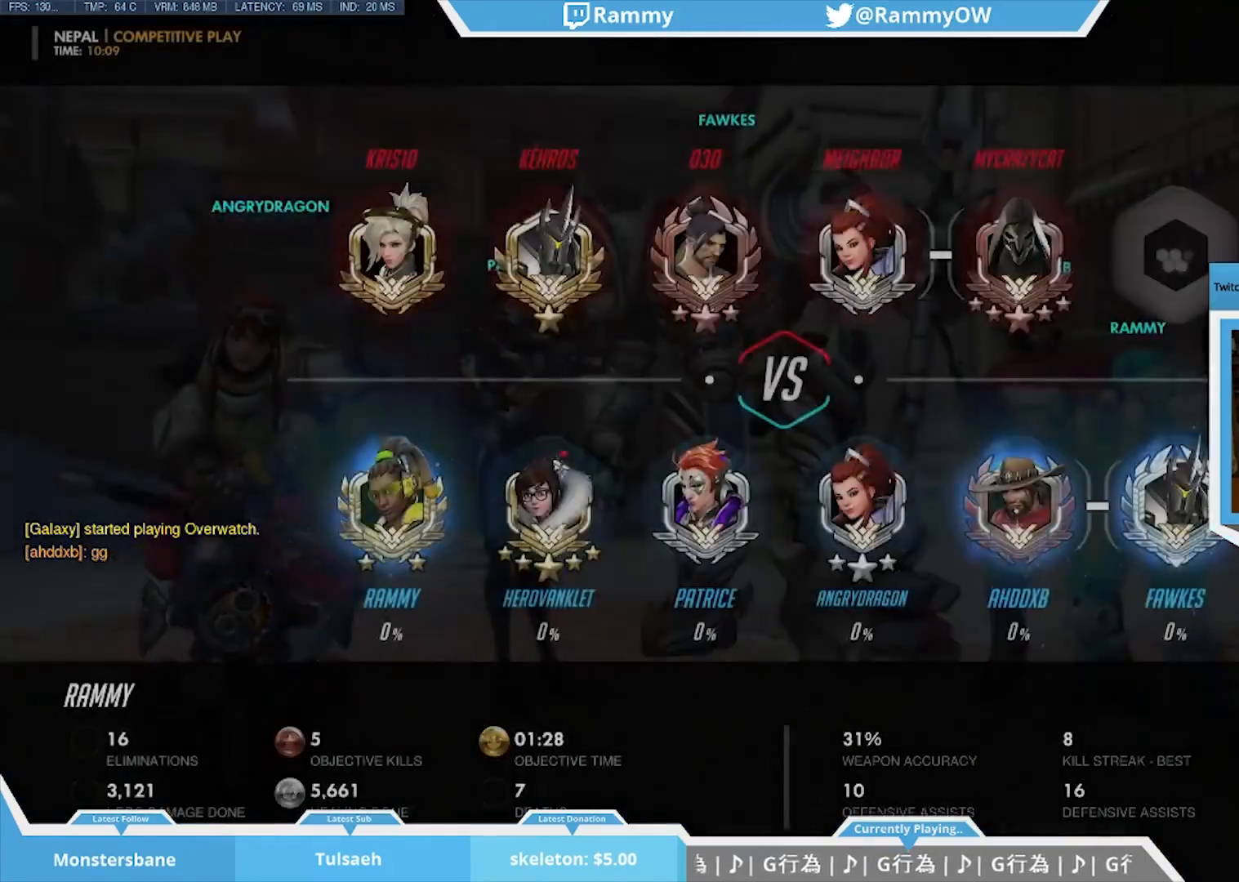
{"keys": ["s", "space", "w"], "mouse": [], "events": [[67, "tab", "down"], [117, "w", "down"], [167, "s", "down"], [350, "tab", "up"], [433, "space", "down"]]}
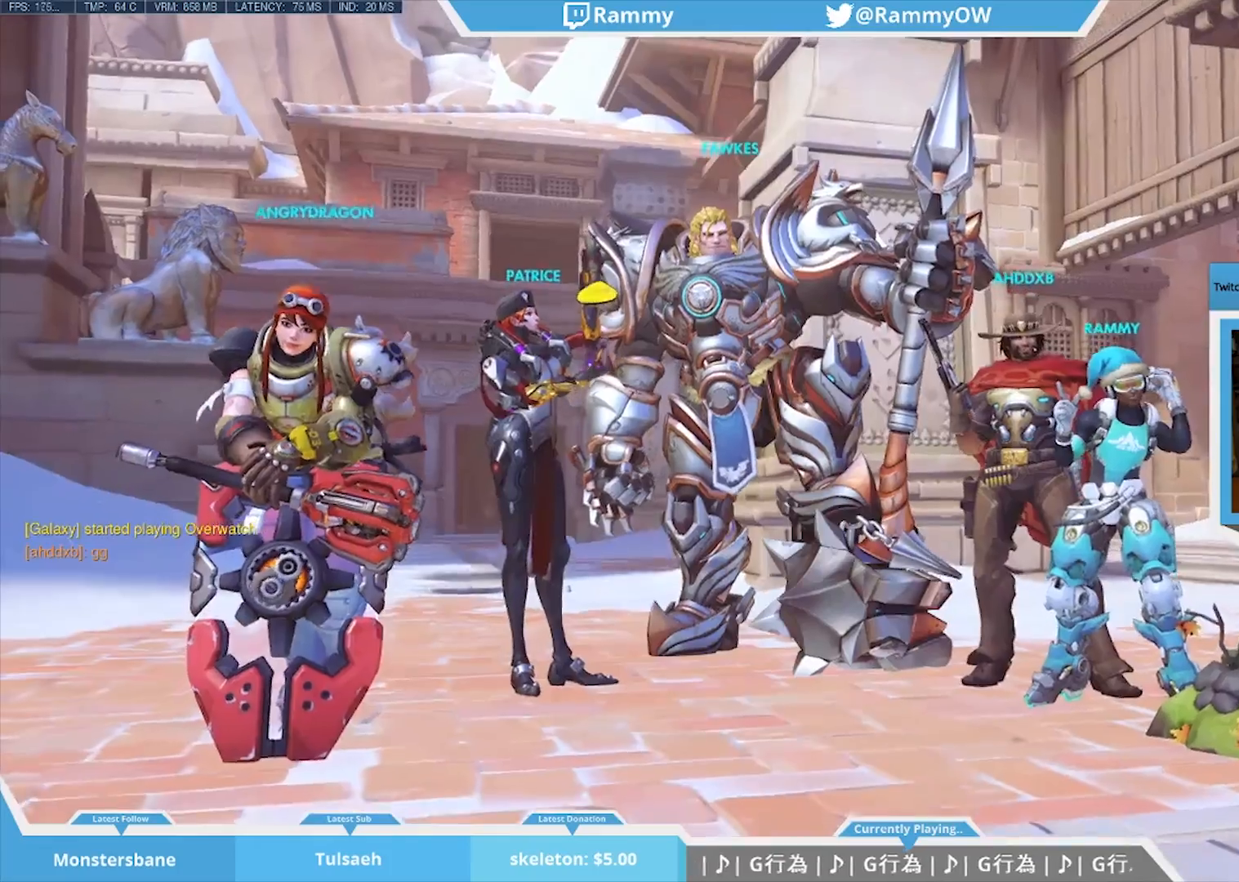
{"keys": [], "mouse": [], "events": [[133, "s", "up"], [133, "space", "up"], [133, "w", "up"]]}
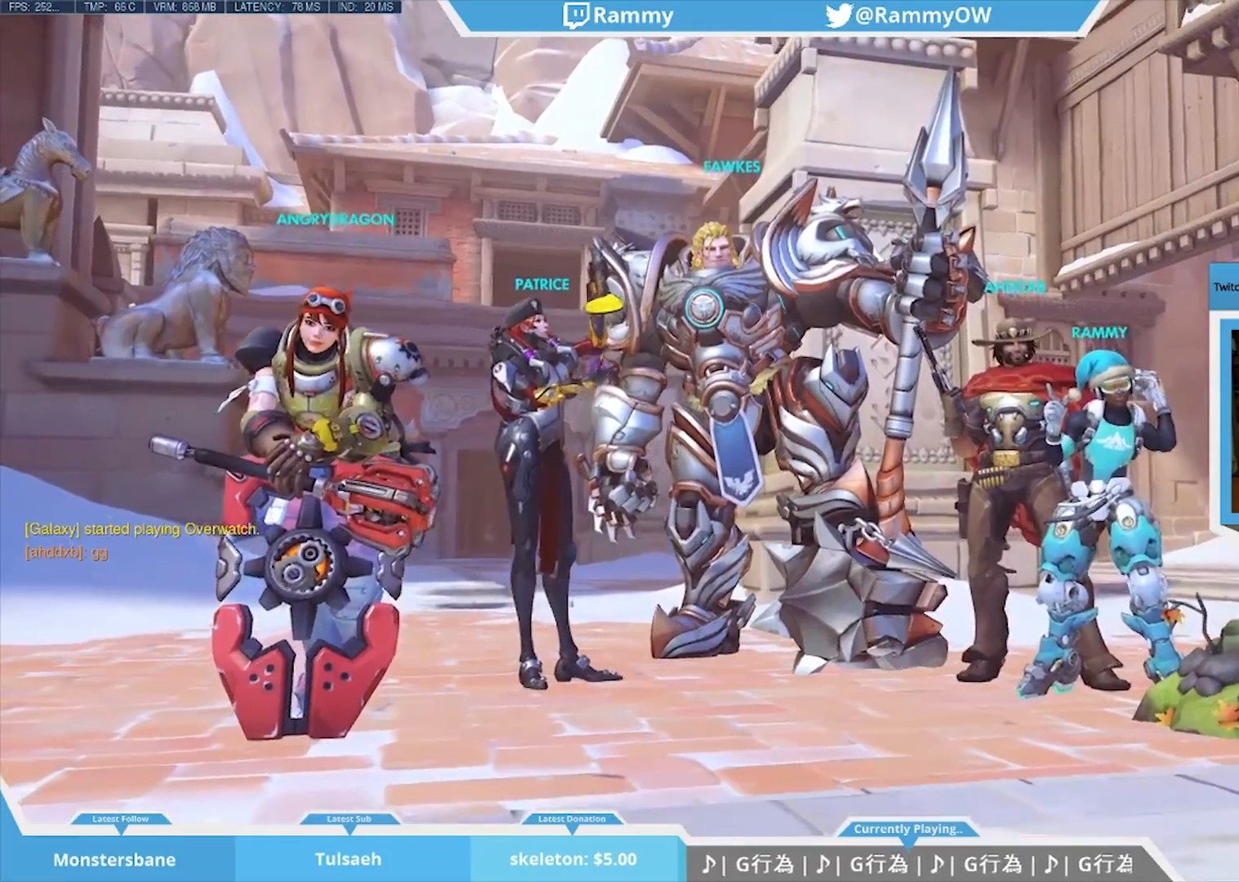
{"keys": [], "mouse": [], "events": []}
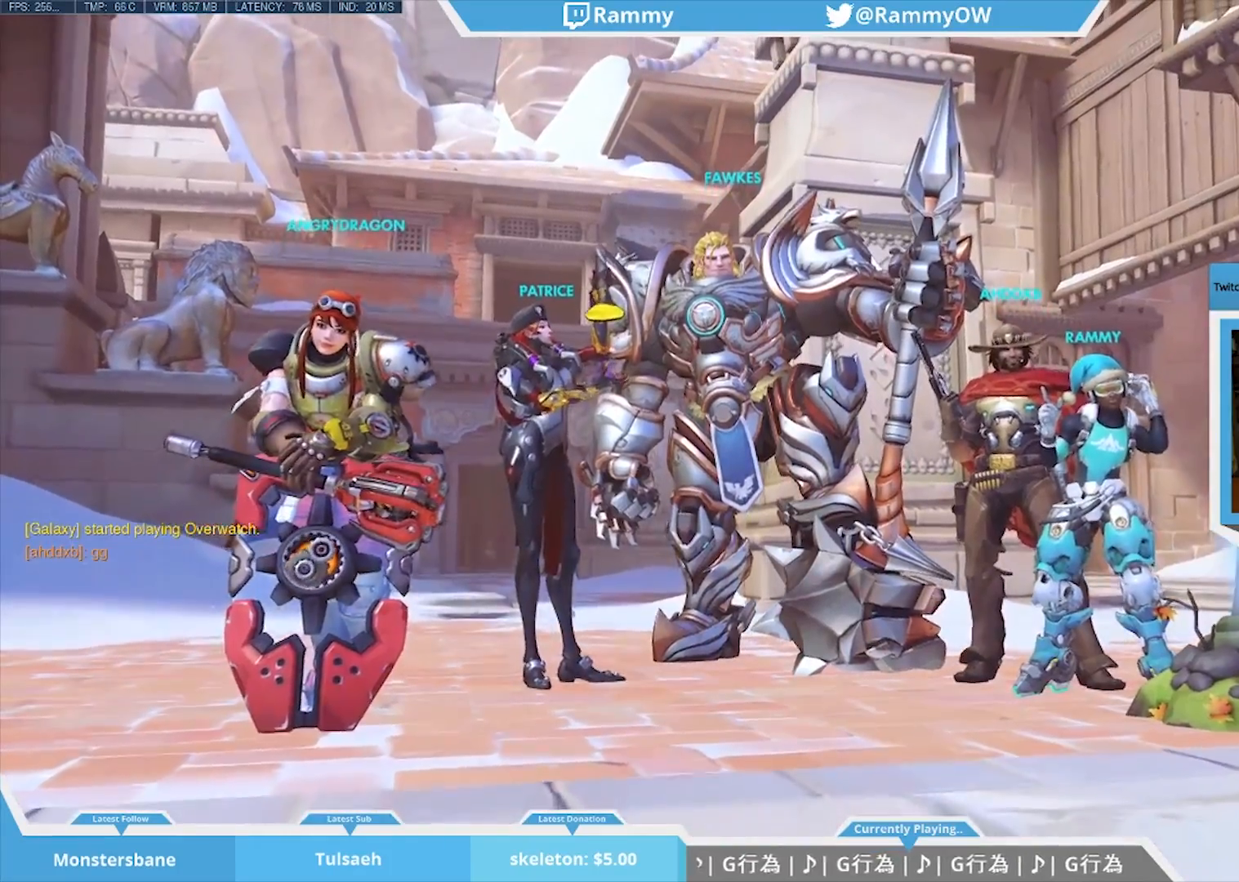
{"keys": [], "mouse": [], "events": []}
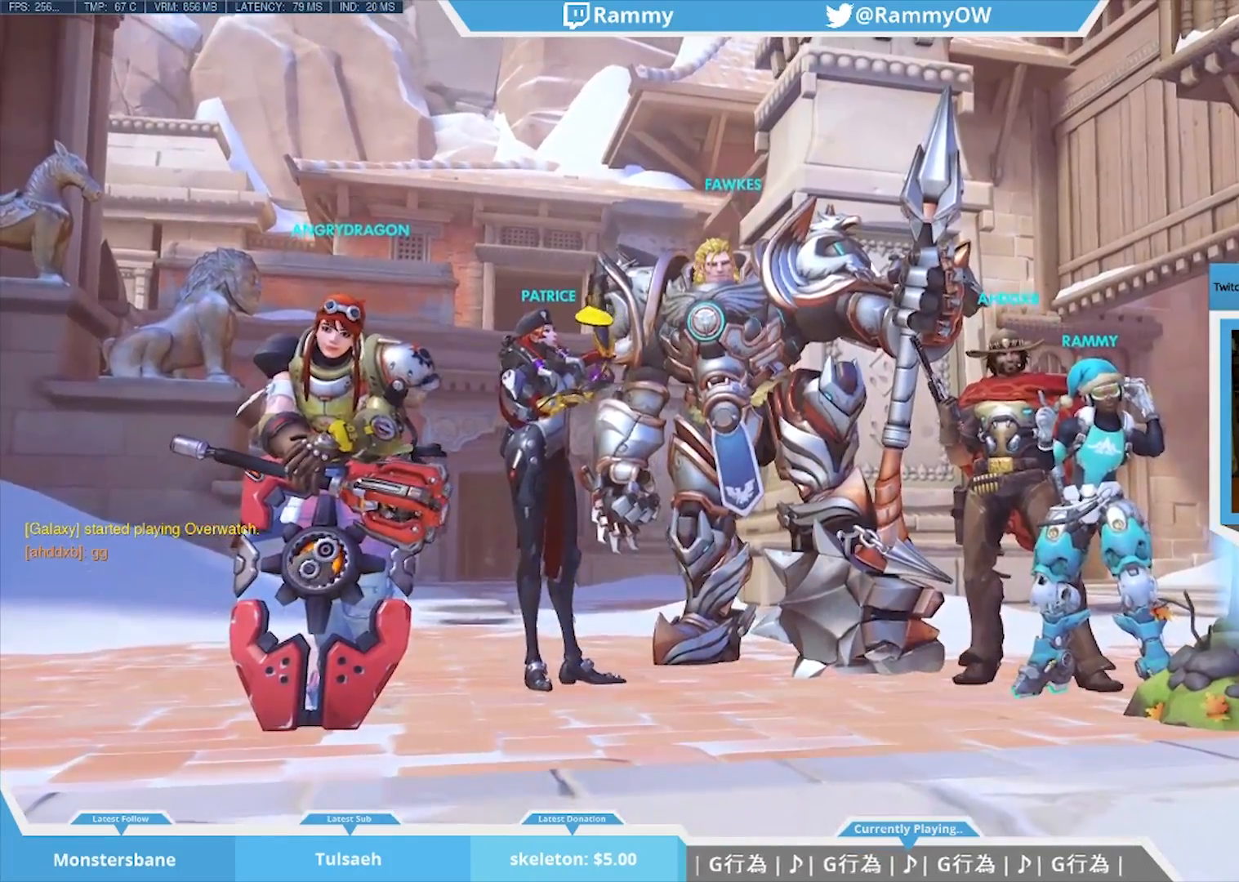
{"keys": [], "mouse": ["wheel_down"], "events": [[500, "mouse_wheel_down", "down"]]}
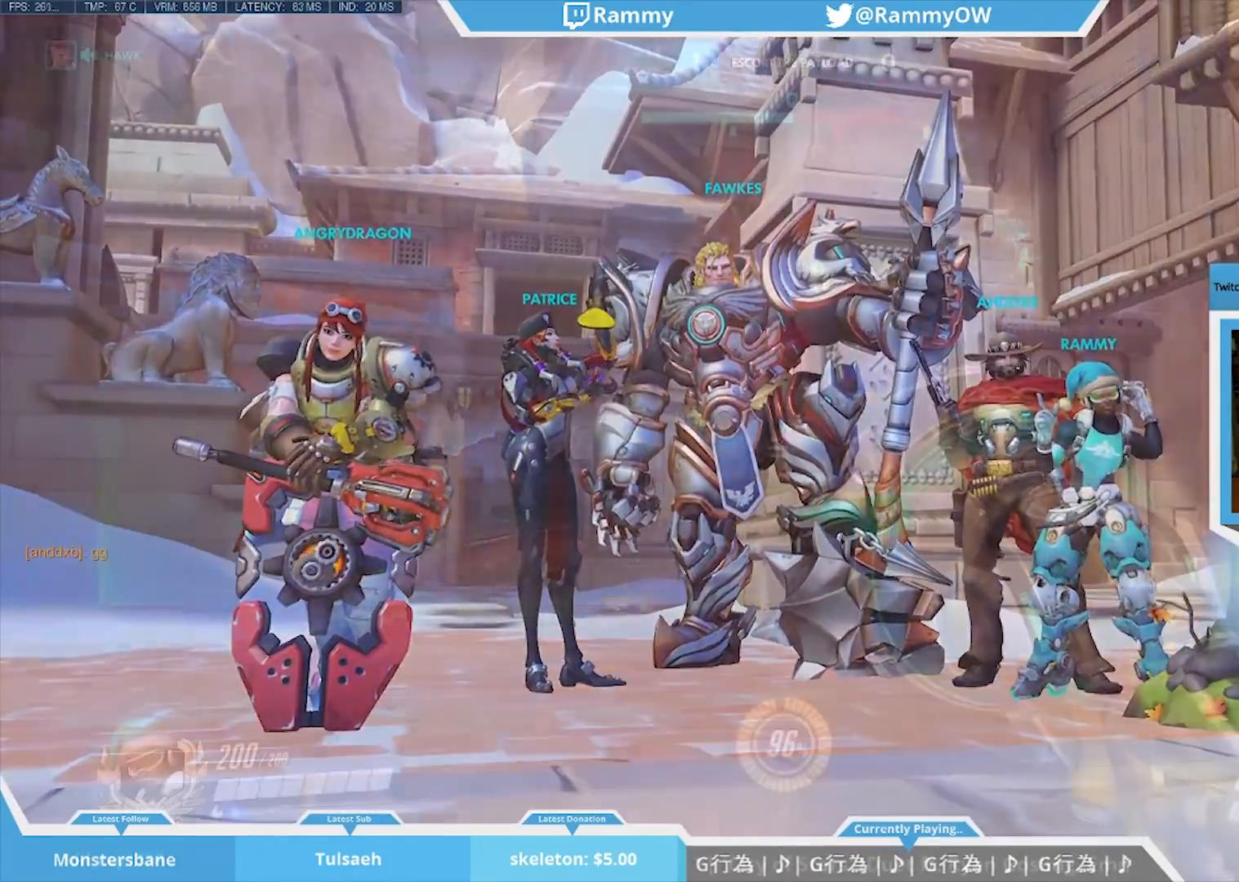
{"keys": ["d"], "mouse": [], "events": [[267, "mouse_wheel_down", "up"], [450, "d", "down"]]}
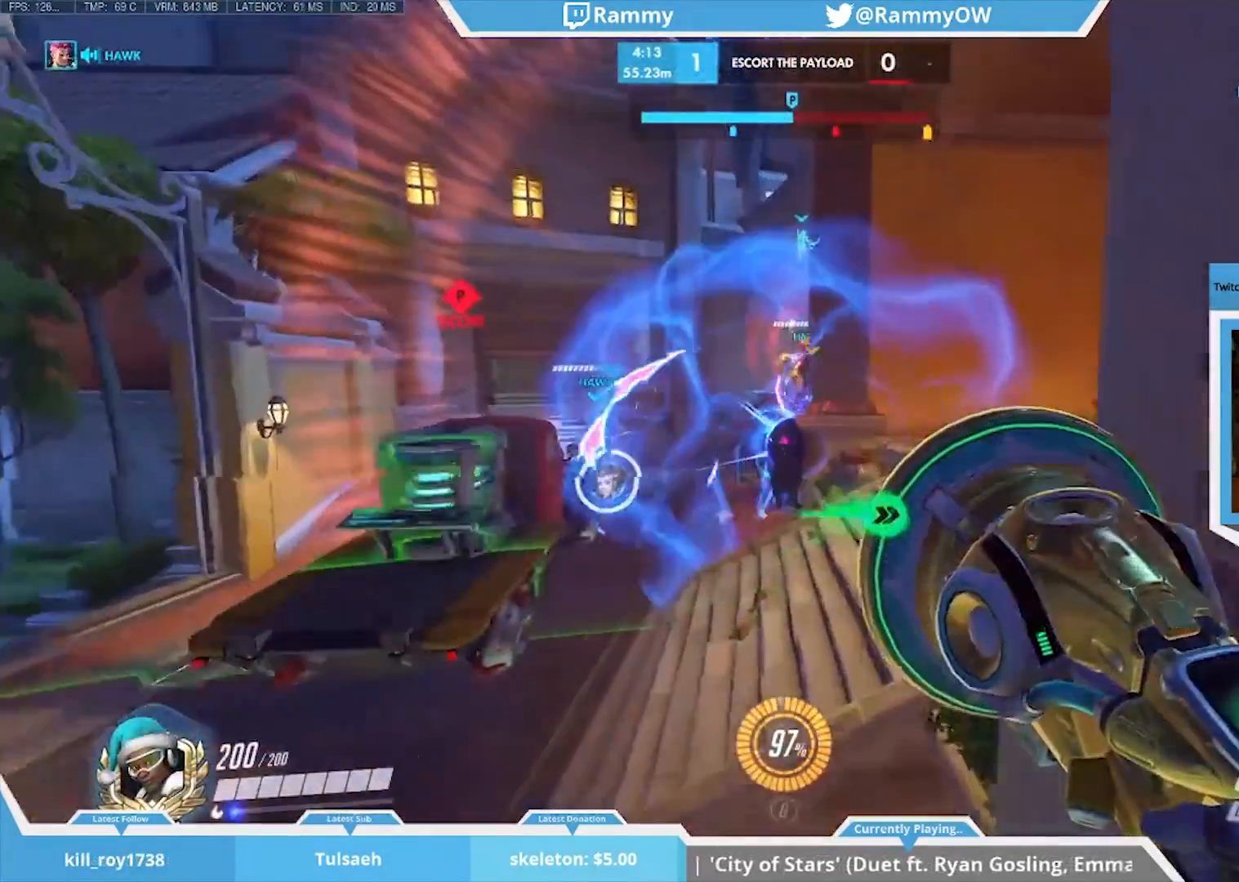
{"keys": [], "mouse": [], "events": [[17, "mouse_wheel_down", "down"], [50, "d", "up"], [200, "a", "down"], [283, "mouse_wheel_down", "up"], [433, "a", "up"]]}
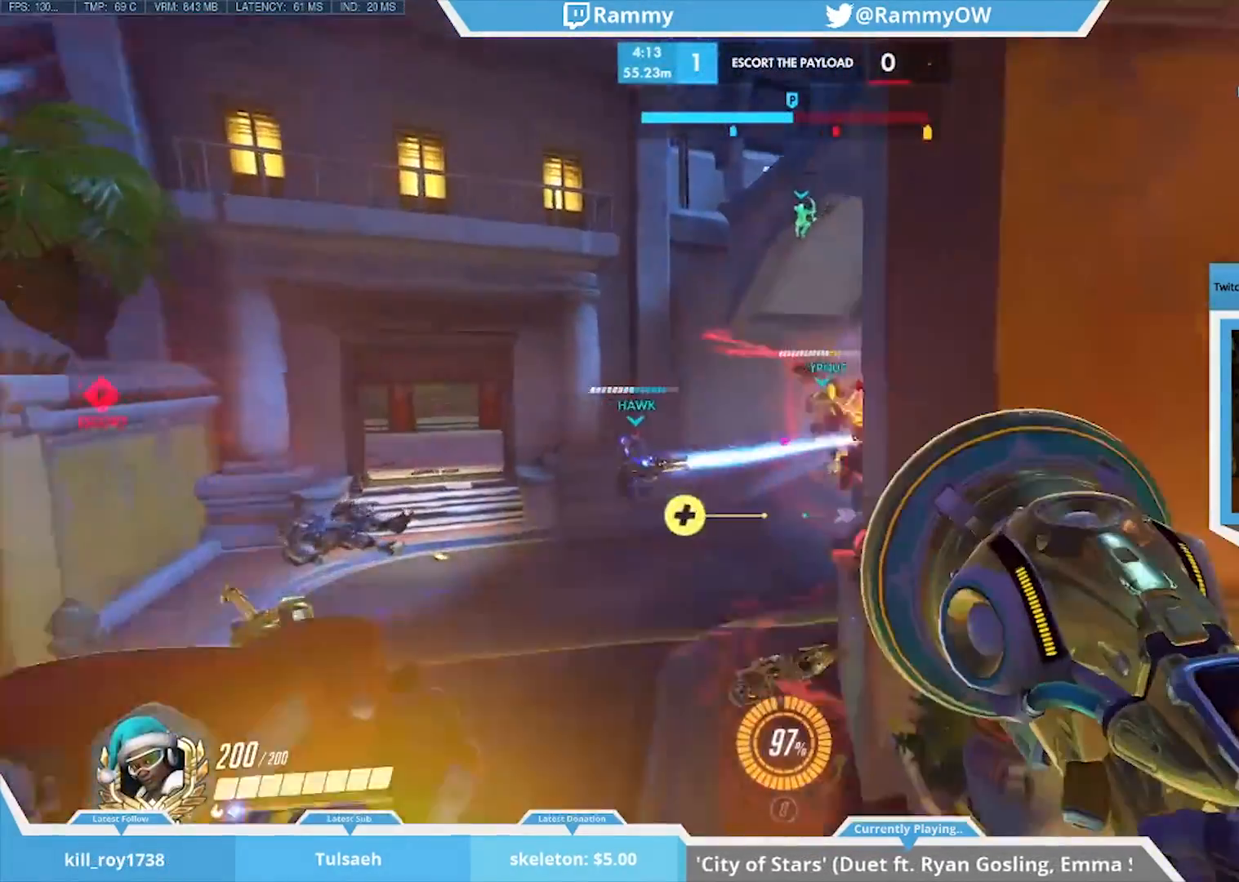
{"keys": [], "mouse": [], "events": [[250, "a", "down"], [350, "x", "down"], [450, "a", "up"], [450, "x", "up"]]}
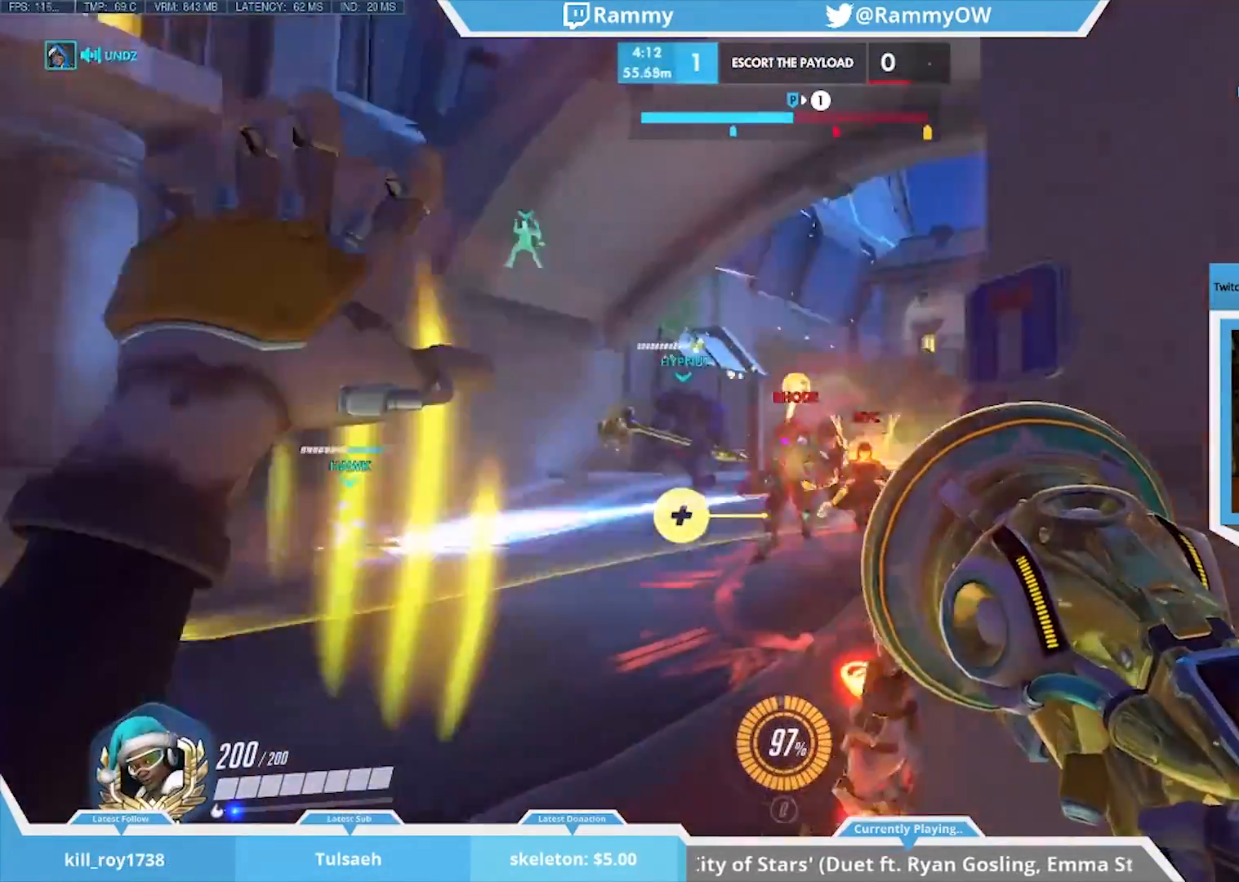
{"keys": ["d", "x"], "mouse": [], "events": [[33, "space", "down"], [183, "space", "up"], [233, "mouse_left", "down"], [267, "d", "down"], [317, "d", "up"], [317, "x", "down"], [450, "d", "down"], [450, "mouse_left", "up"]]}
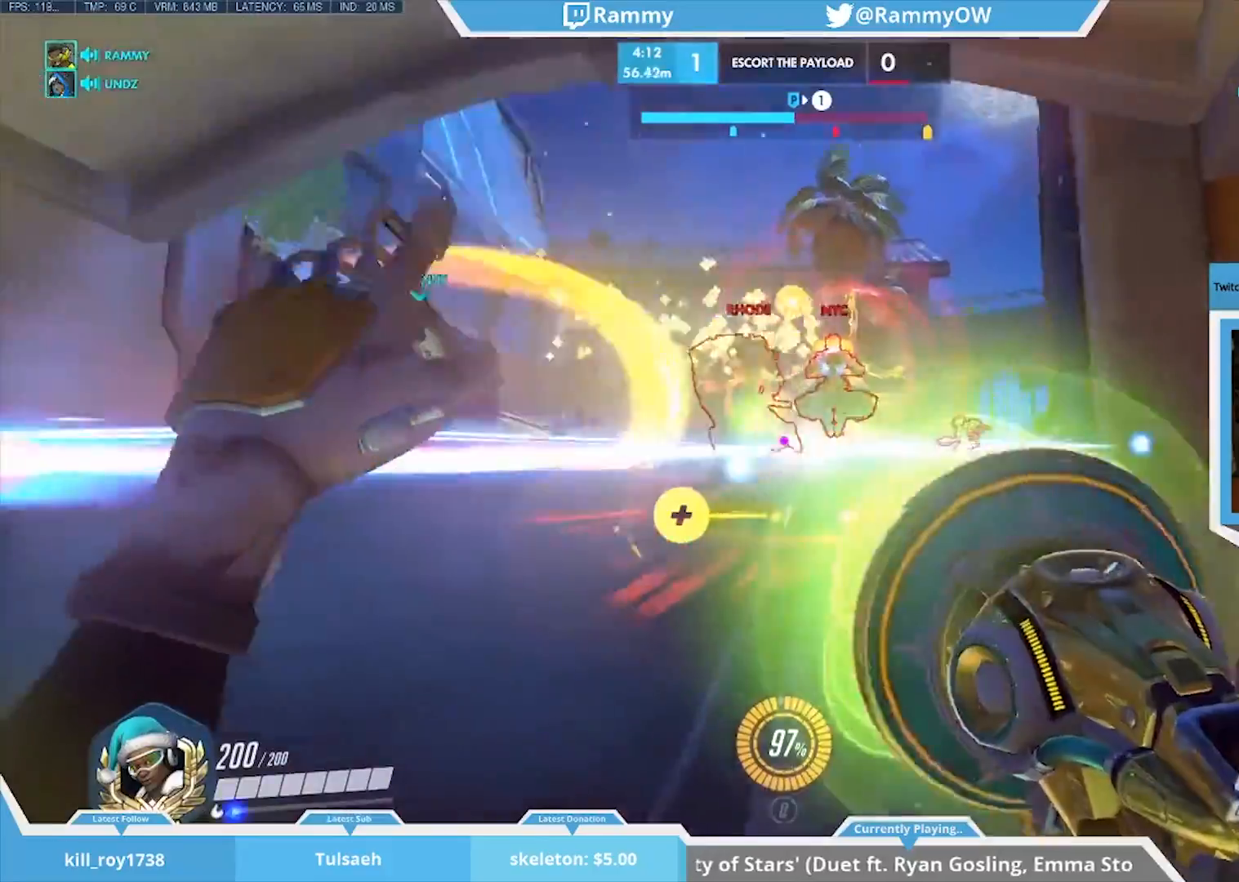
{"keys": ["x"], "mouse": [], "events": [[50, "mouse_left", "down"], [150, "mouse_right", "down"], [200, "a", "down"], [233, "mouse_left", "up"], [233, "s", "down"], [333, "mouse_right", "up"], [383, "d", "up"], [383, "space", "down"], [433, "a", "up"], [433, "s", "up"], [433, "space", "up"], [433, "x", "up"], [483, "x", "down"]]}